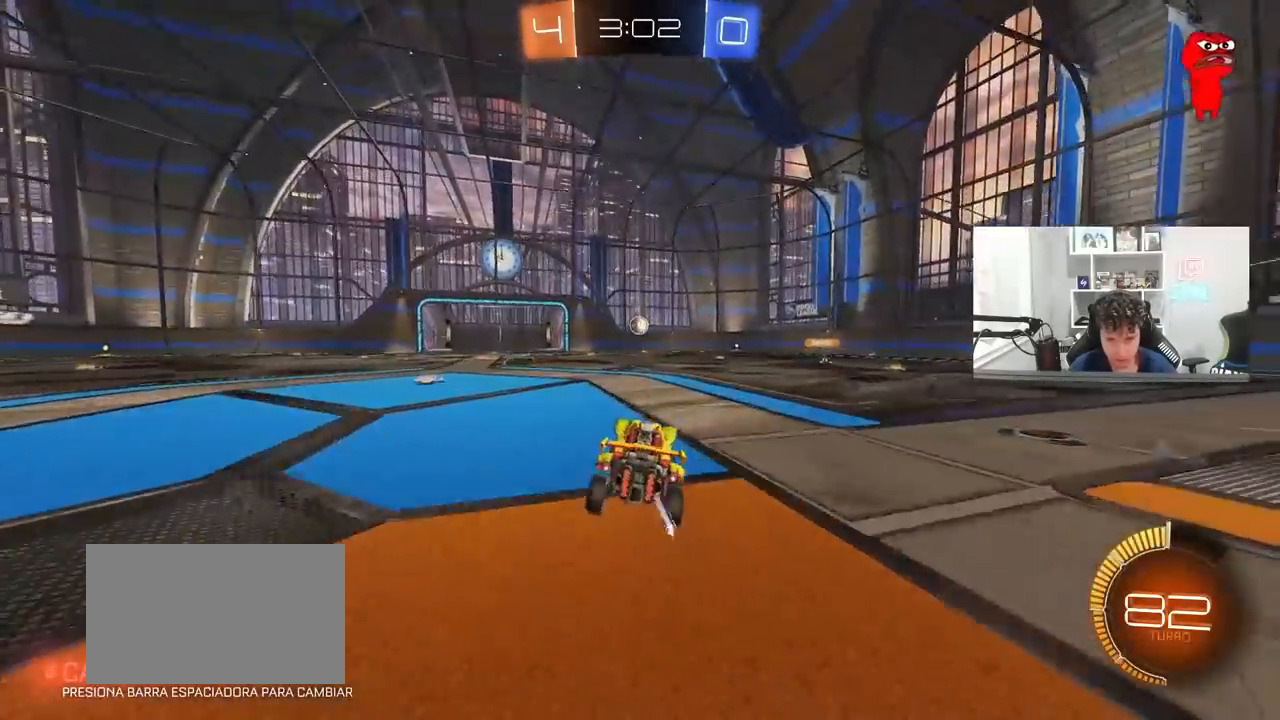
Gameplay with keyboard and mouse; each line is a JSON object with the keys and mouse buttons held at the frame after it. "events" lists presses ("down") and releases ("up") of "1", "2", "3", "4", "5", "a", "alt", "c", "caps_lock", "ctrl", "d", "e", "f", "g", "q", "r", "s", "shift", "space", "t", "tab", "v", "w", "x", "z", "mouse_left", "mouse_wheel" and "mouse_right" between this image and that frame as [ms after this image, input, new state], when the widget could be followed in between. "mouse_left", "mouse_wheel", "mouse_right" = the "left", "wheel", "right" buttons of the "mouse" list. No other keys are recorded. "wheel" means that the mouse wheel is clicked or scrolled. "mouse_move" is the direction in which the mouse moves at that frame (one of eight, or "still"), when it could be read.
{"keys": ["w"], "mouse": [], "mouse_move": "still", "events": [[67, "a", "down"], [300, "w", "down"], [400, "a", "up"]]}
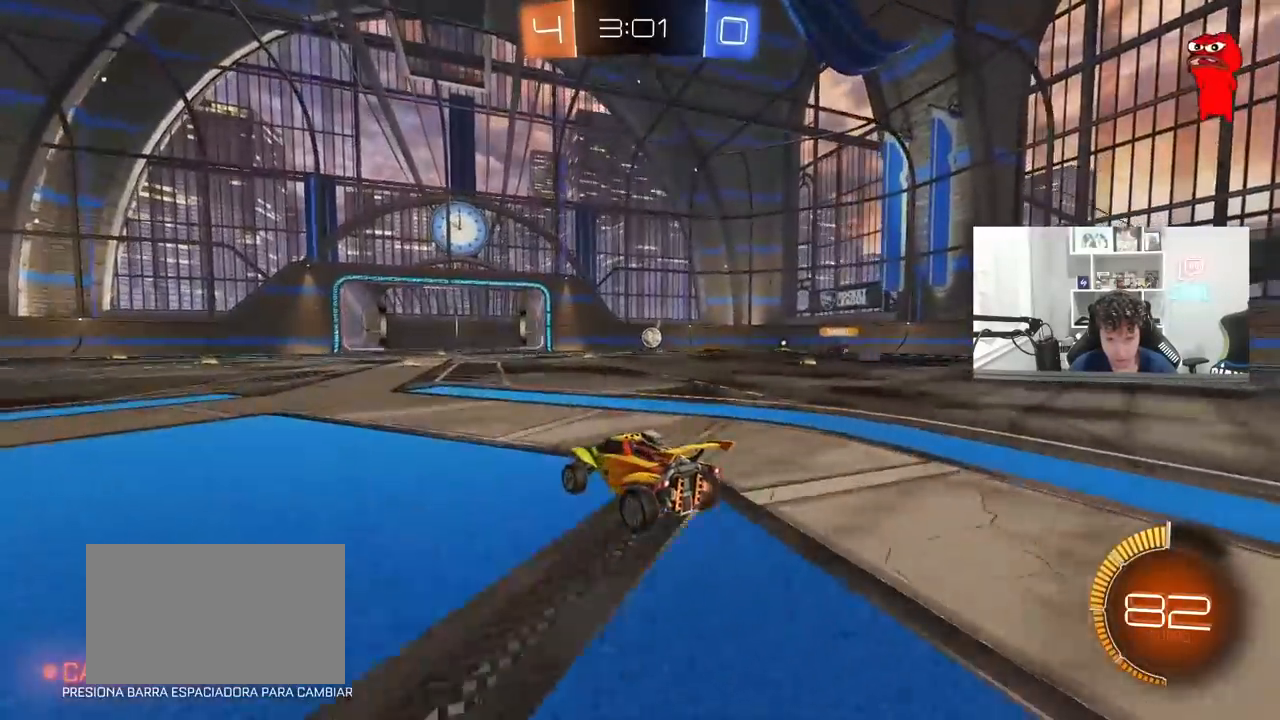
{"keys": ["d", "w"], "mouse": [], "mouse_move": "still", "events": [[500, "d", "down"]]}
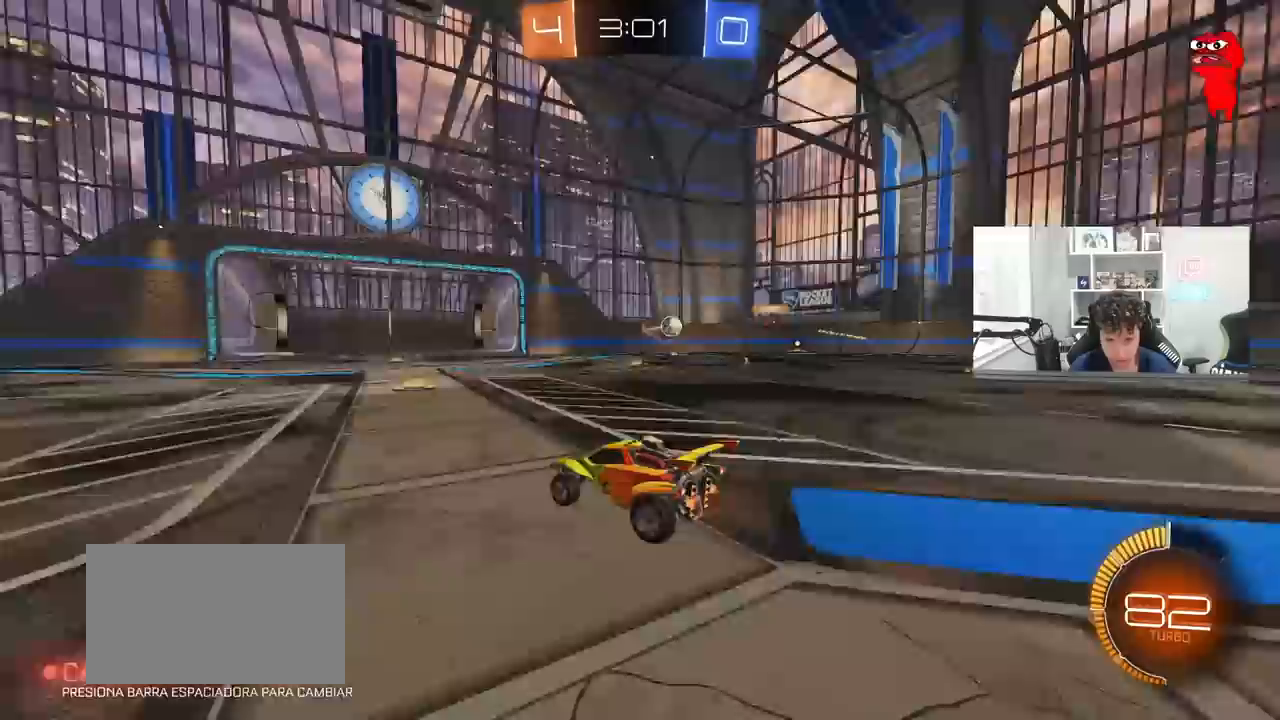
{"keys": [], "mouse": [], "mouse_move": "still", "events": [[150, "d", "up"], [150, "w", "up"]]}
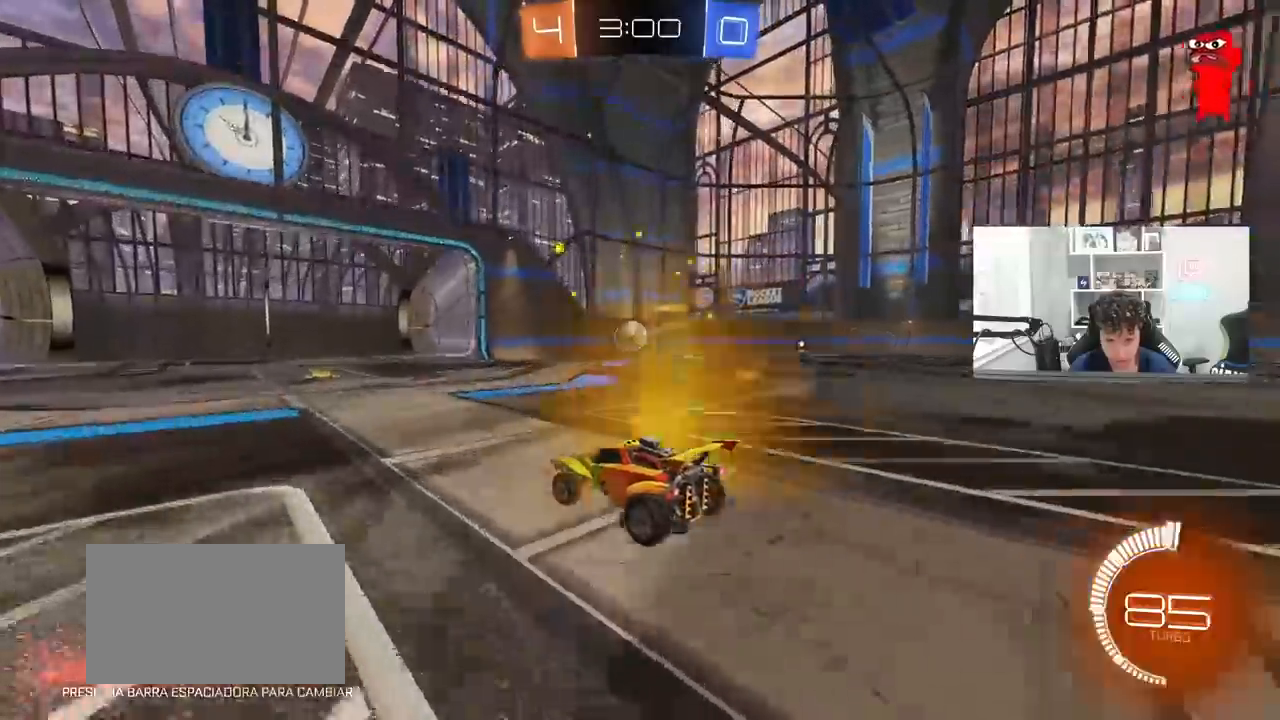
{"keys": [], "mouse": ["left"], "mouse_move": "down-left", "events": [[67, "a", "down"], [67, "mouse_left", "down"], [67, "w", "down"], [200, "a", "up"], [250, "d", "down"], [300, "d", "up"], [400, "d", "down"], [400, "mouse_right", "down"], [483, "d", "up"], [483, "mouse_right", "up"], [483, "w", "up"]]}
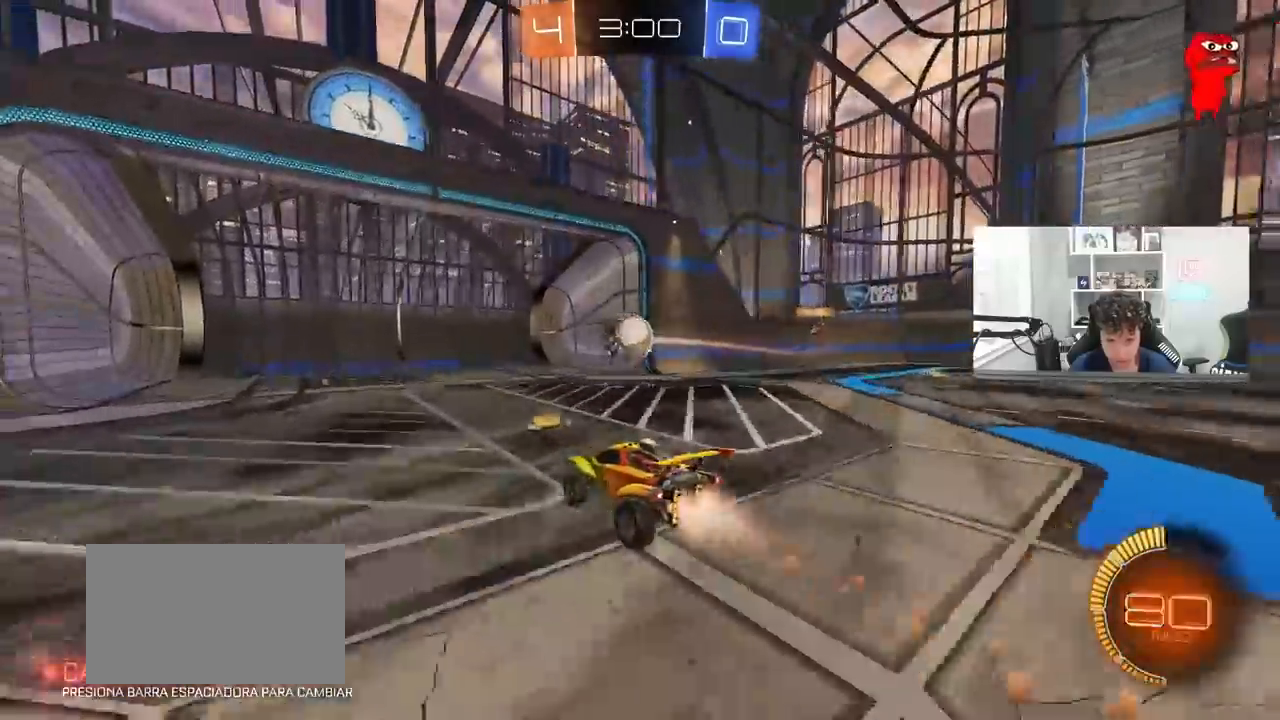
{"keys": ["a", "shift"], "mouse": [], "mouse_move": "still", "events": [[33, "mouse_left", "up"], [33, "shift", "down"], [83, "a", "down"], [83, "w", "down"], [133, "mouse_right", "down"], [183, "s", "down"], [217, "w", "up"], [250, "mouse_right", "up"], [417, "s", "up"]]}
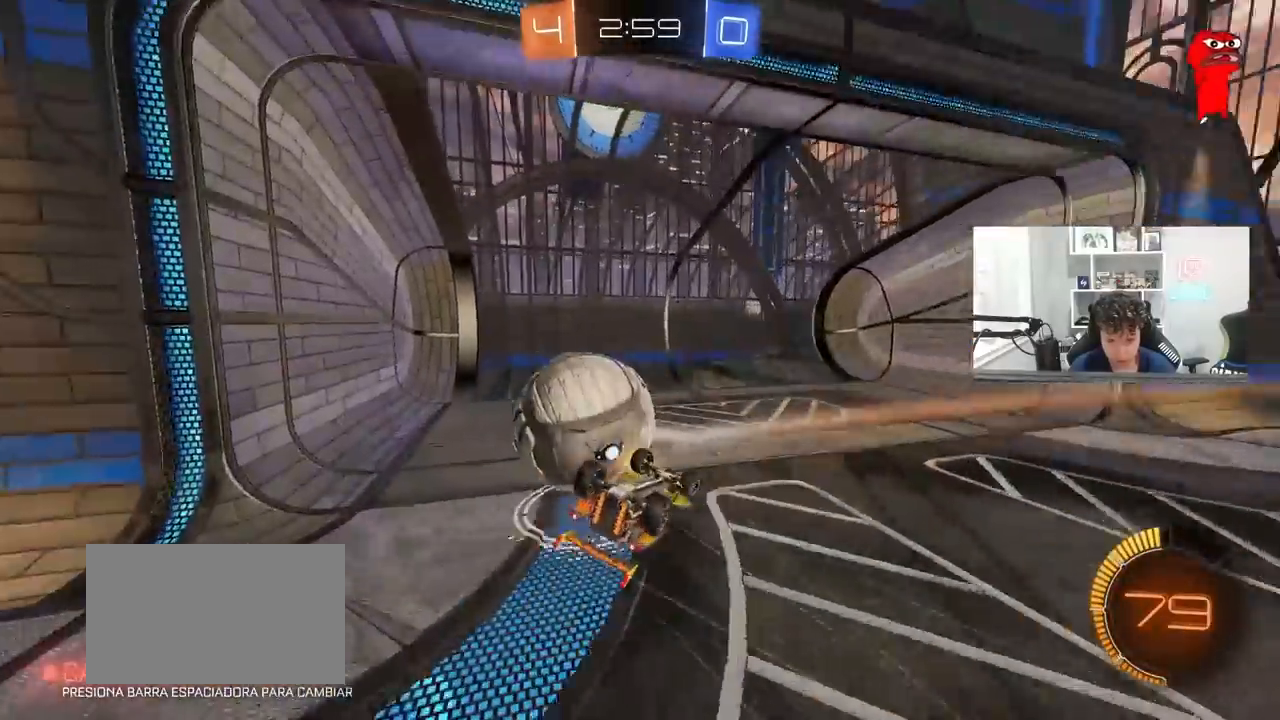
{"keys": ["a", "shift", "space"], "mouse": [], "mouse_move": "still", "events": [[383, "space", "down"]]}
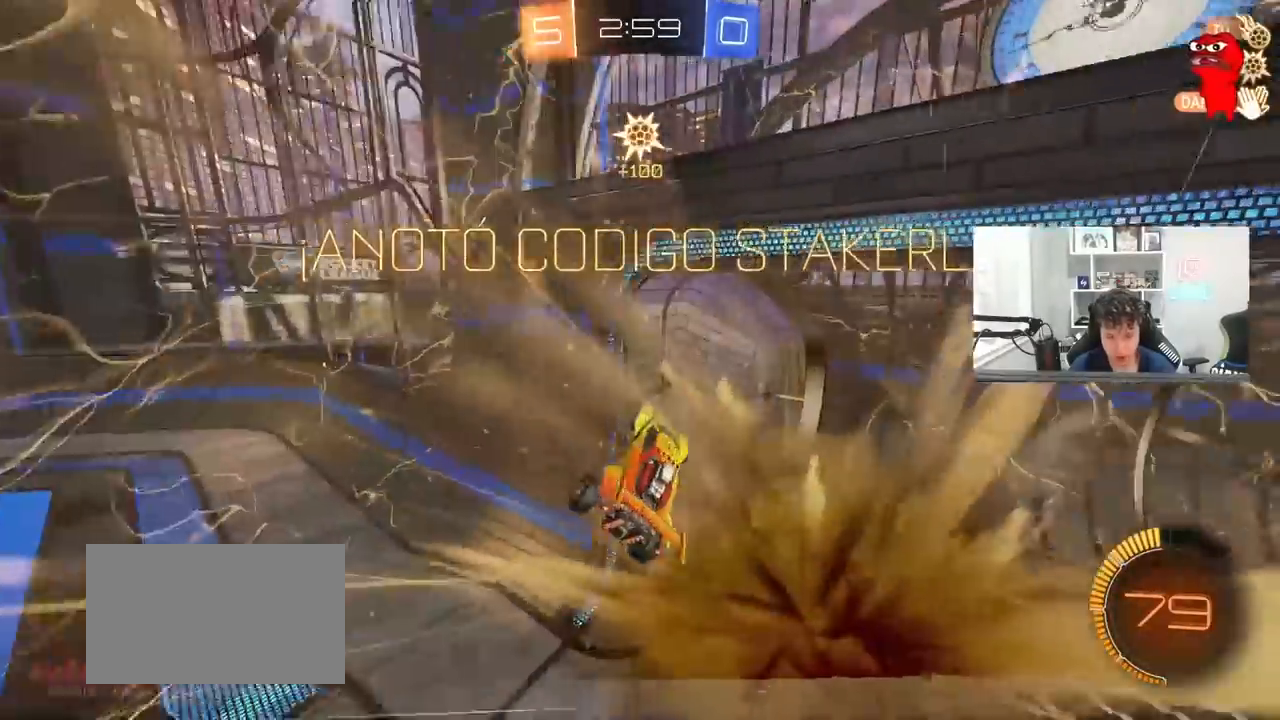
{"keys": ["w"], "mouse": [], "mouse_move": "still", "events": [[67, "space", "up"], [67, "w", "down"], [200, "shift", "up"], [400, "a", "up"]]}
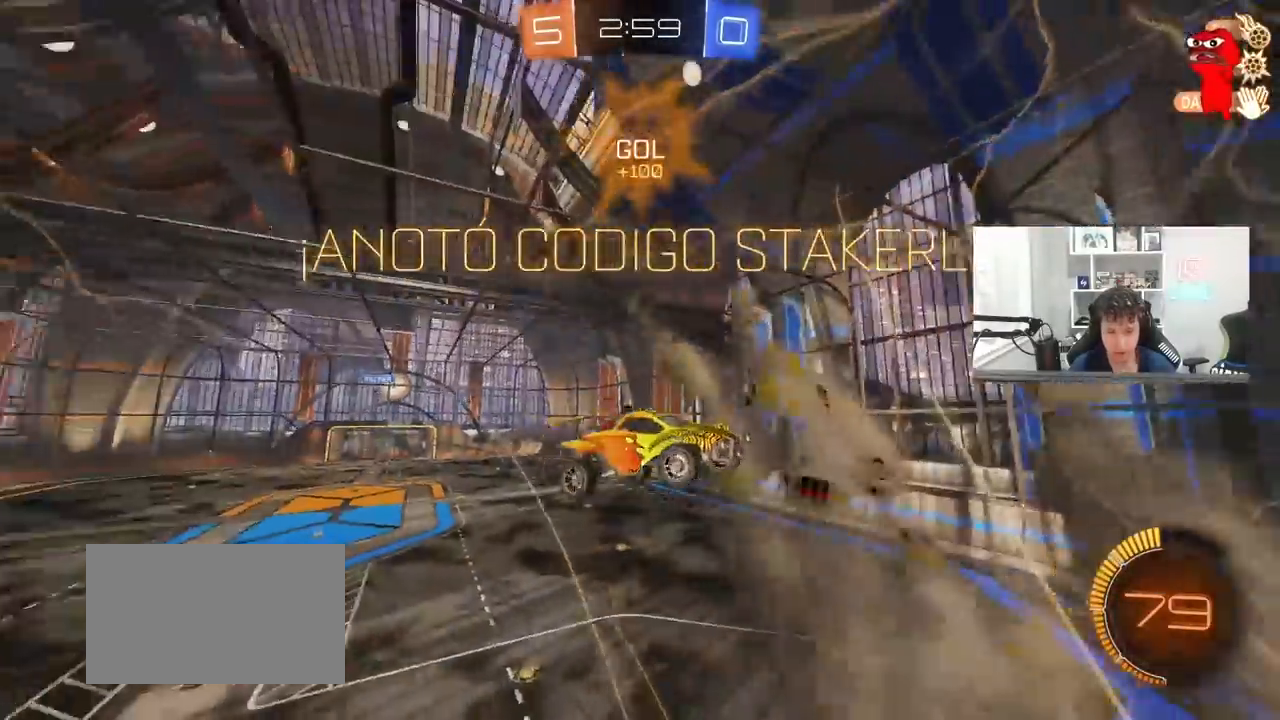
{"keys": ["w"], "mouse": [], "mouse_move": "still", "events": []}
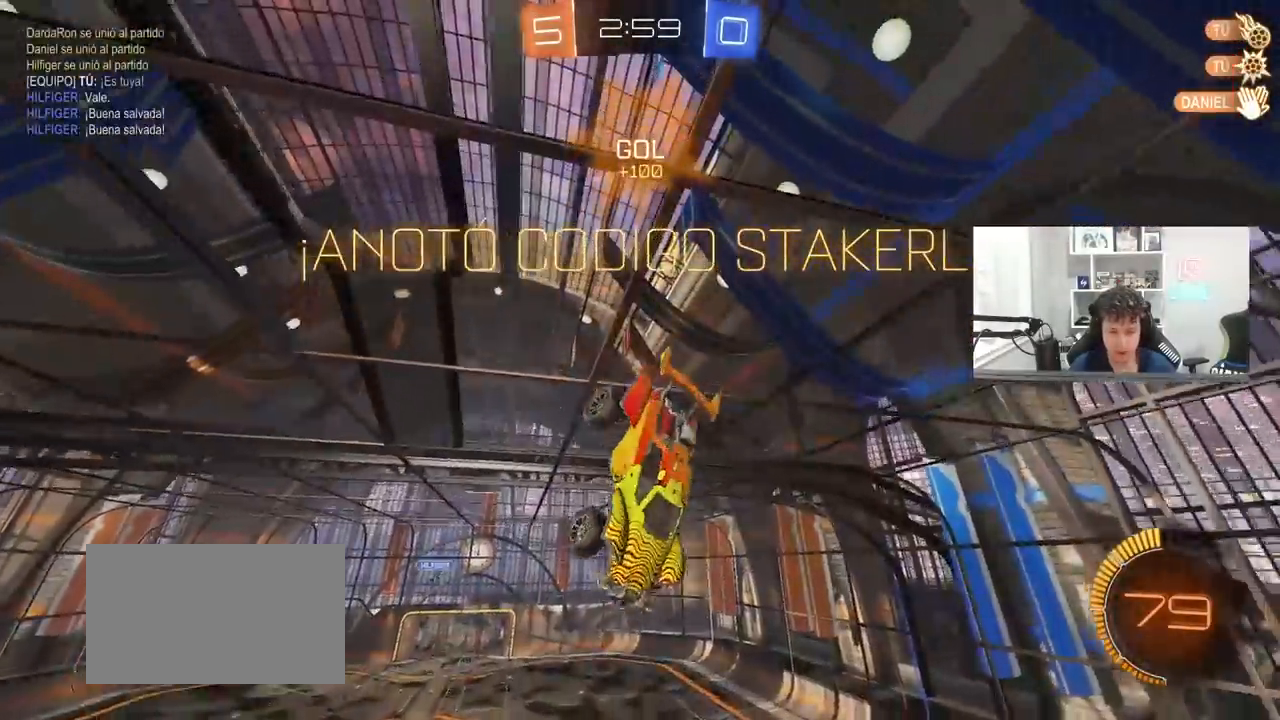
{"keys": [], "mouse": ["left"], "mouse_move": "still", "events": [[50, "w", "up"], [150, "a", "down"], [467, "a", "up"], [467, "mouse_left", "down"]]}
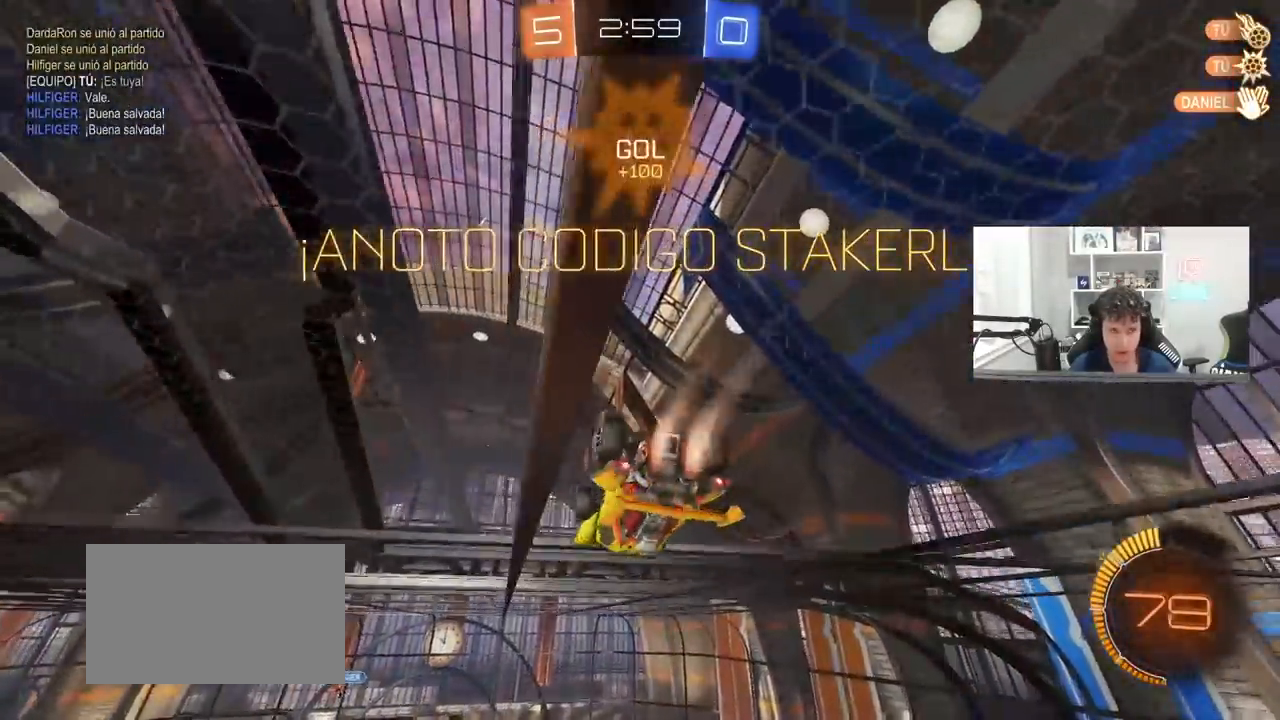
{"keys": ["a", "shift"], "mouse": ["left"], "mouse_move": "still", "events": [[117, "d", "down"], [150, "mouse_right", "down"], [200, "d", "up"], [250, "a", "down"], [250, "shift", "down"], [300, "mouse_right", "up"]]}
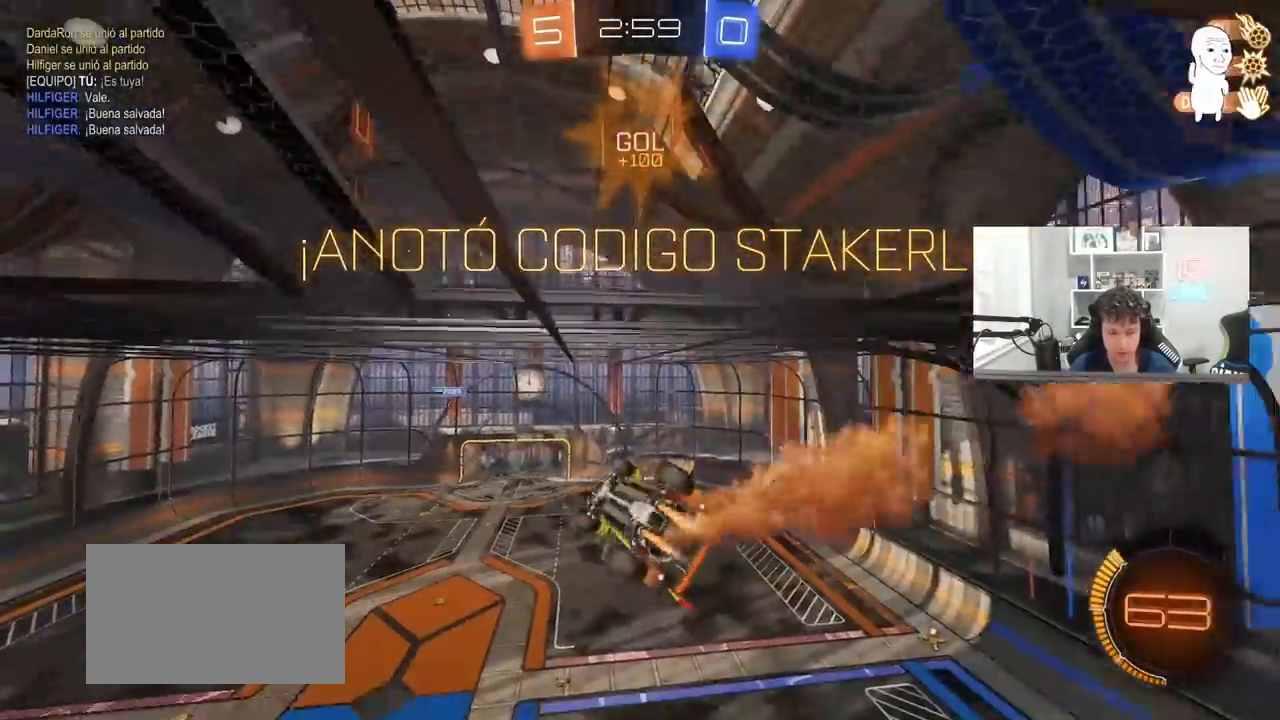
{"keys": ["d", "s", "shift"], "mouse": ["right"], "mouse_move": "still", "events": [[33, "mouse_left", "up"], [267, "a", "up"], [267, "w", "down"], [317, "mouse_right", "down"], [450, "d", "down"], [450, "s", "down"], [450, "w", "up"]]}
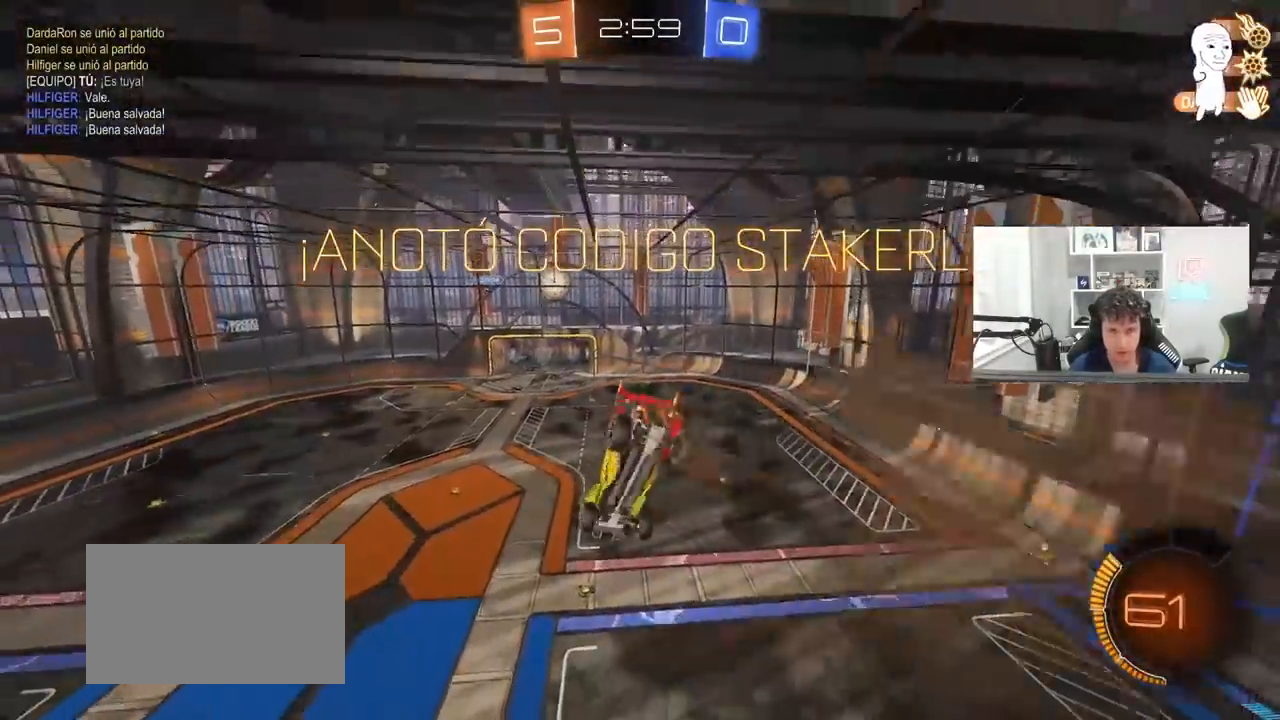
{"keys": [], "mouse": [], "mouse_move": "still", "events": [[50, "mouse_right", "up"], [233, "s", "up"], [233, "shift", "up"], [283, "d", "up"]]}
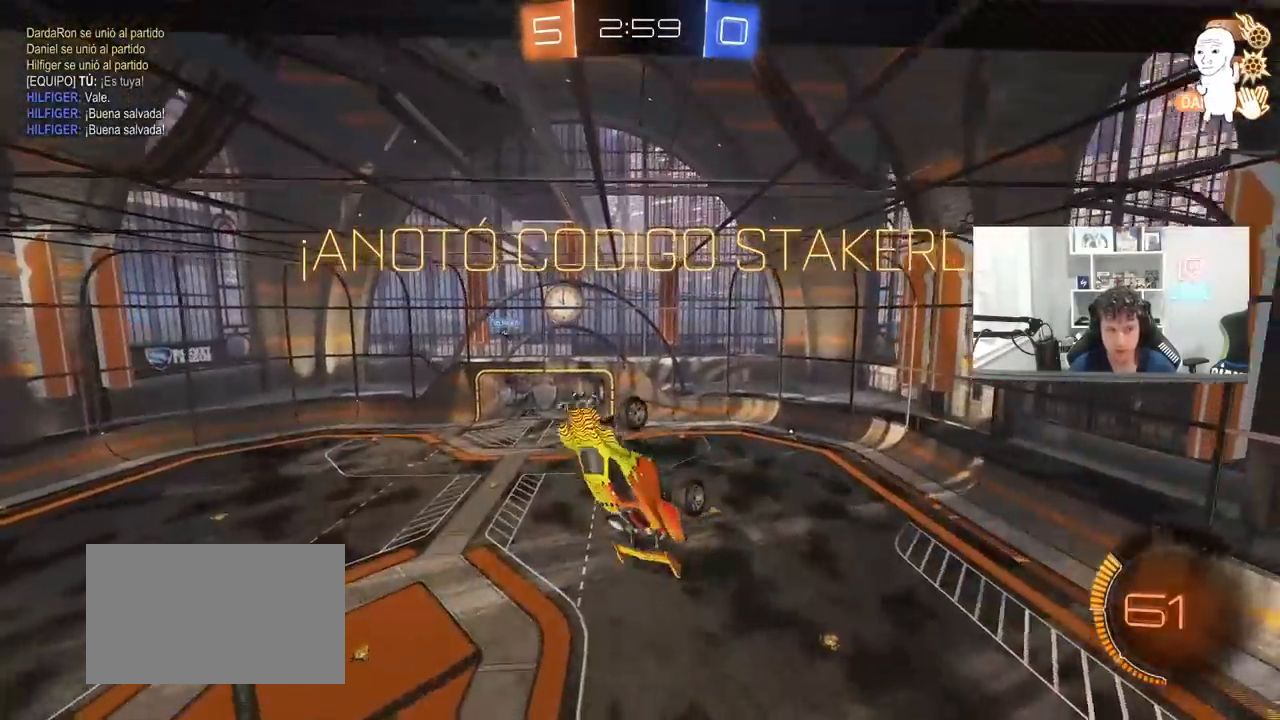
{"keys": [], "mouse": [], "mouse_move": "still", "events": []}
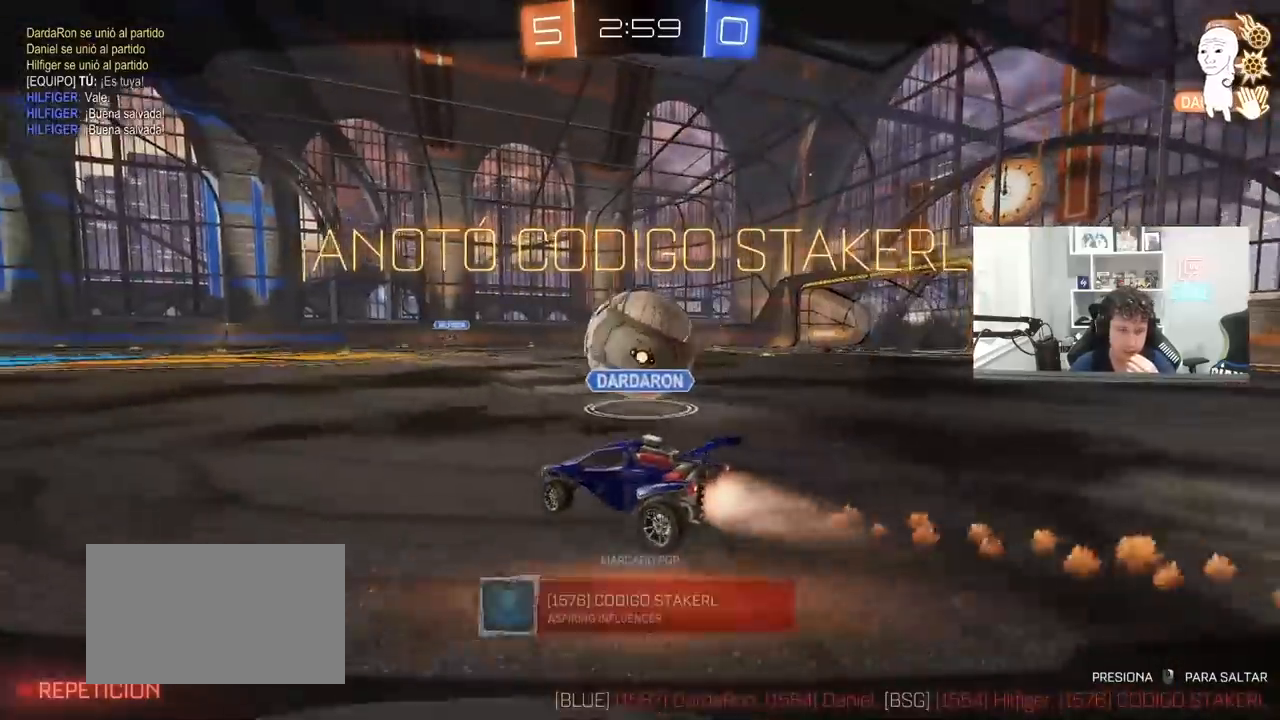
{"keys": [], "mouse": [], "mouse_move": "still", "events": []}
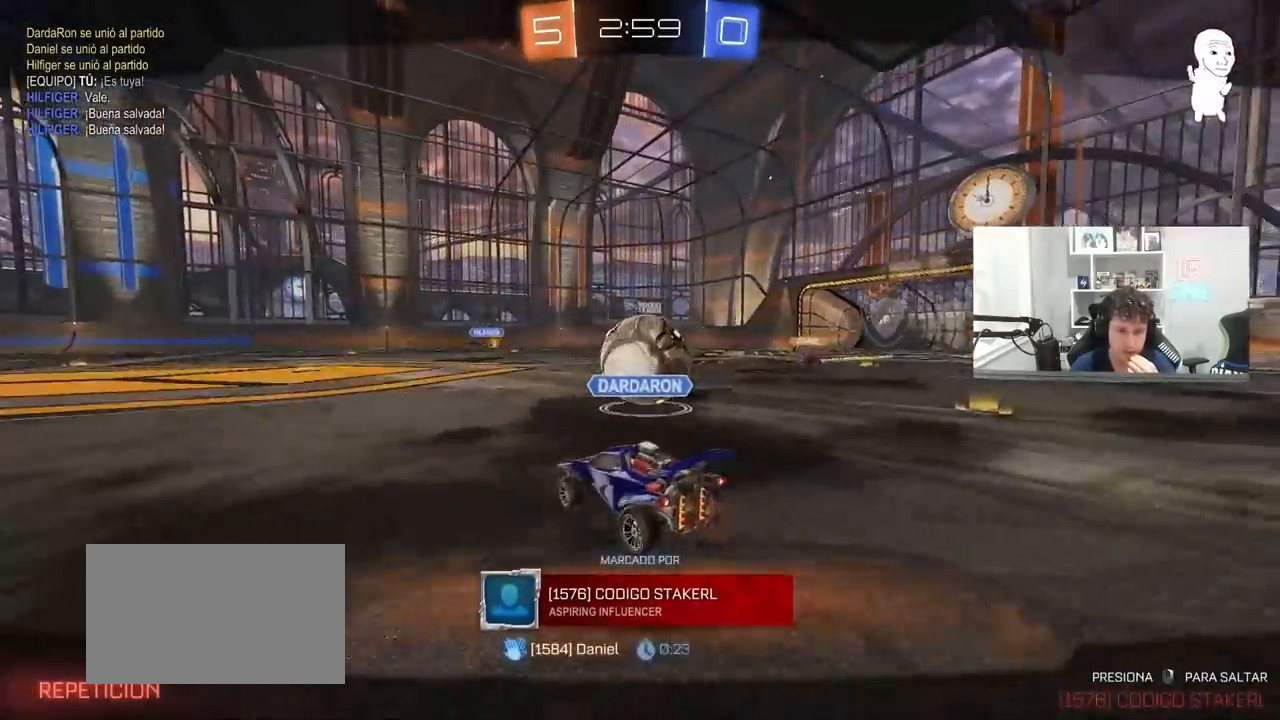
{"keys": [], "mouse": [], "mouse_move": "still", "events": []}
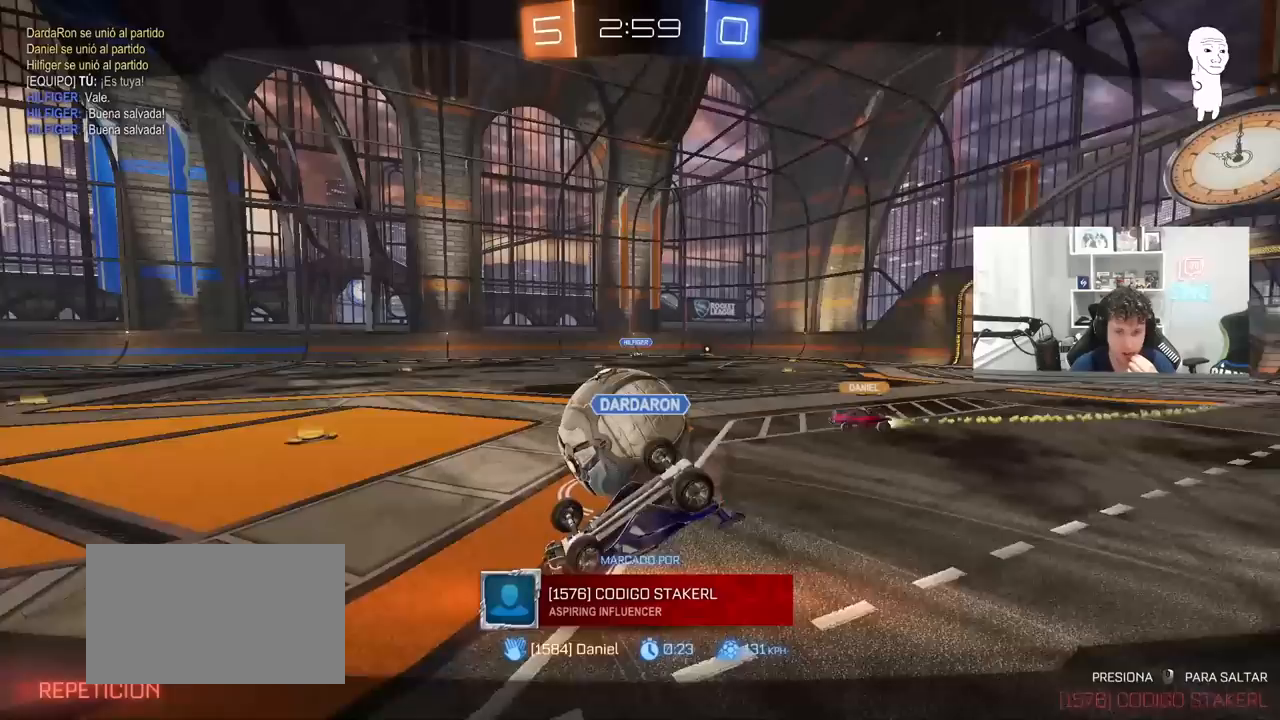
{"keys": [], "mouse": ["right"], "mouse_move": "still", "events": [[200, "mouse_right", "down"], [433, "mouse_right", "up"], [483, "mouse_right", "down"]]}
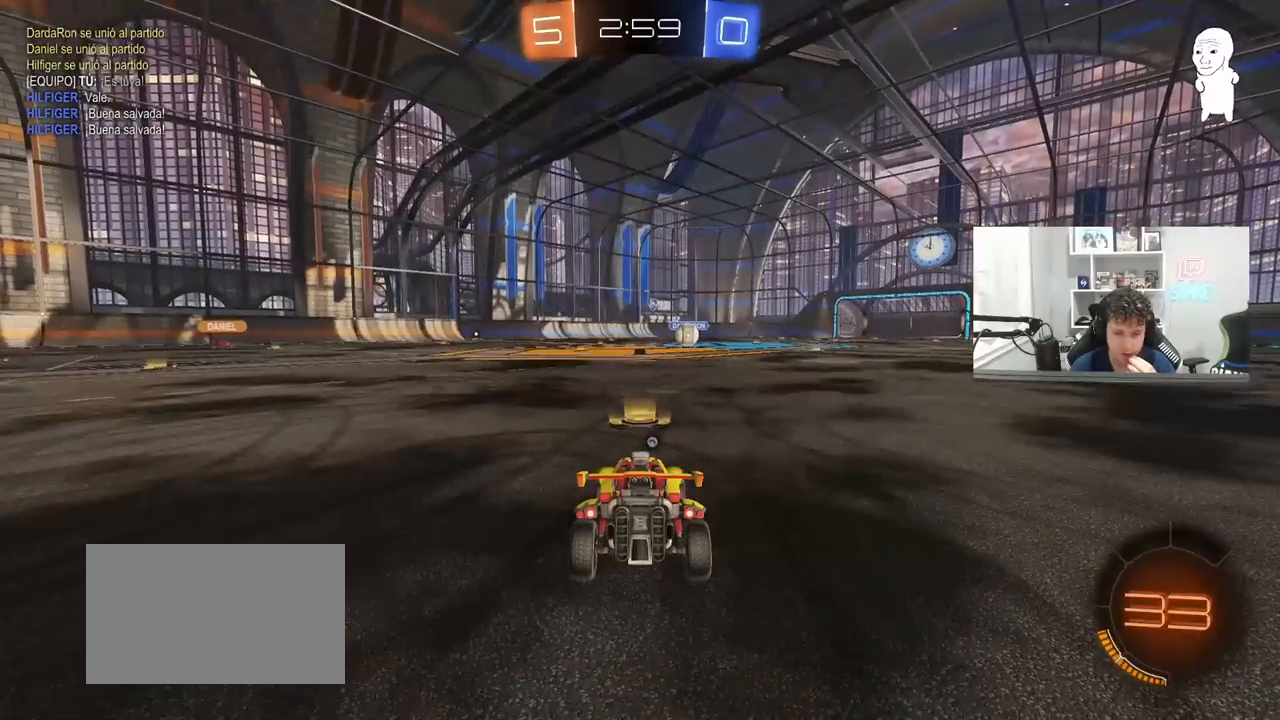
{"keys": [], "mouse": [], "mouse_move": "still", "events": [[217, "mouse_right", "up"]]}
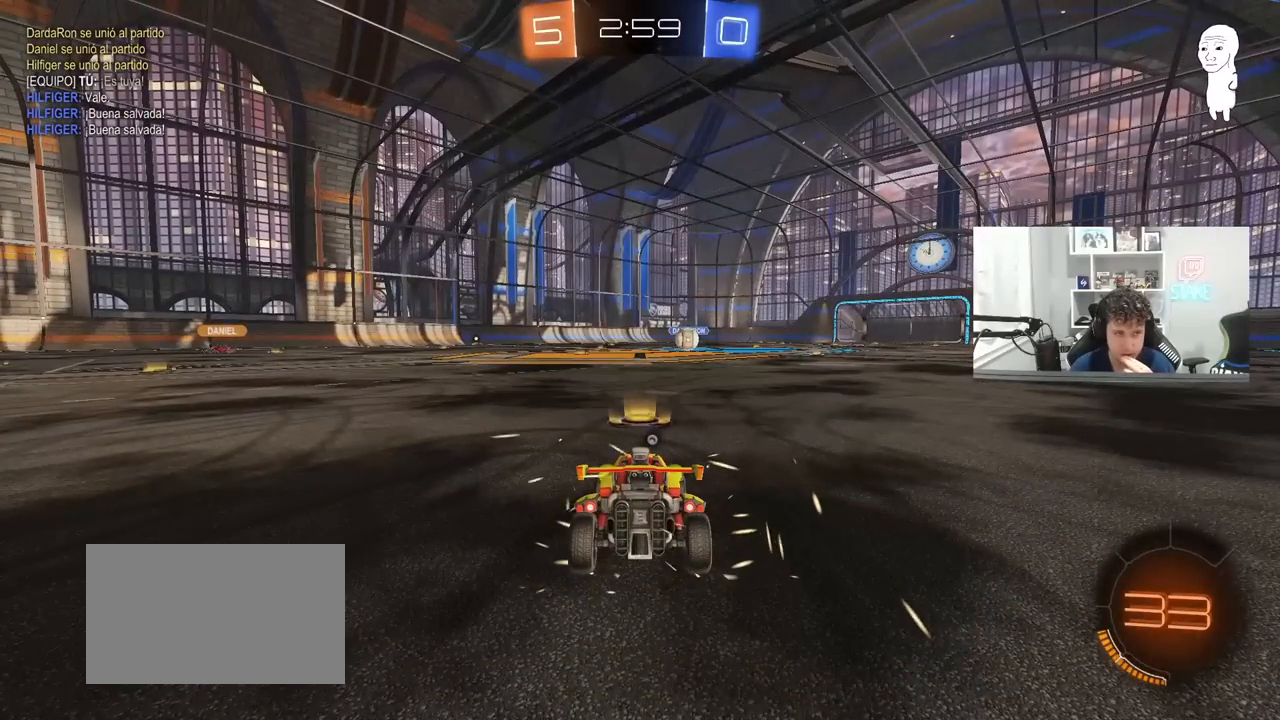
{"keys": [], "mouse": [], "mouse_move": "still", "events": []}
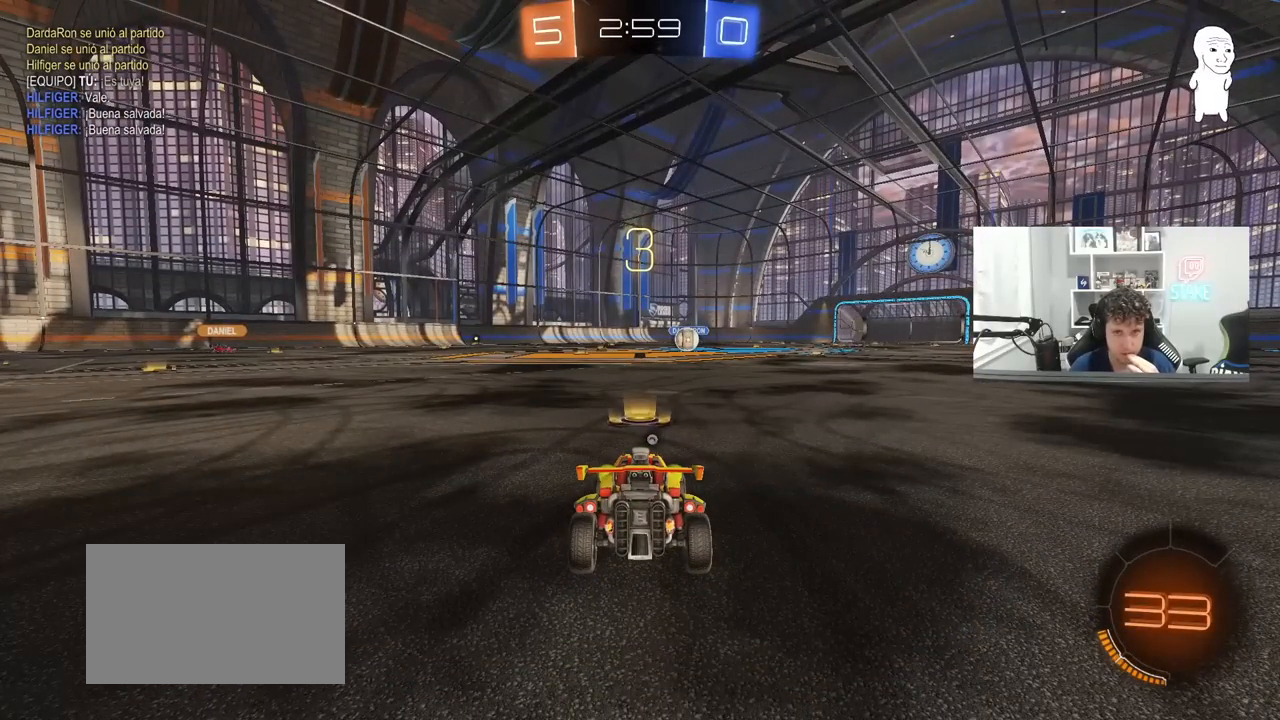
{"keys": [], "mouse": [], "mouse_move": "still", "events": []}
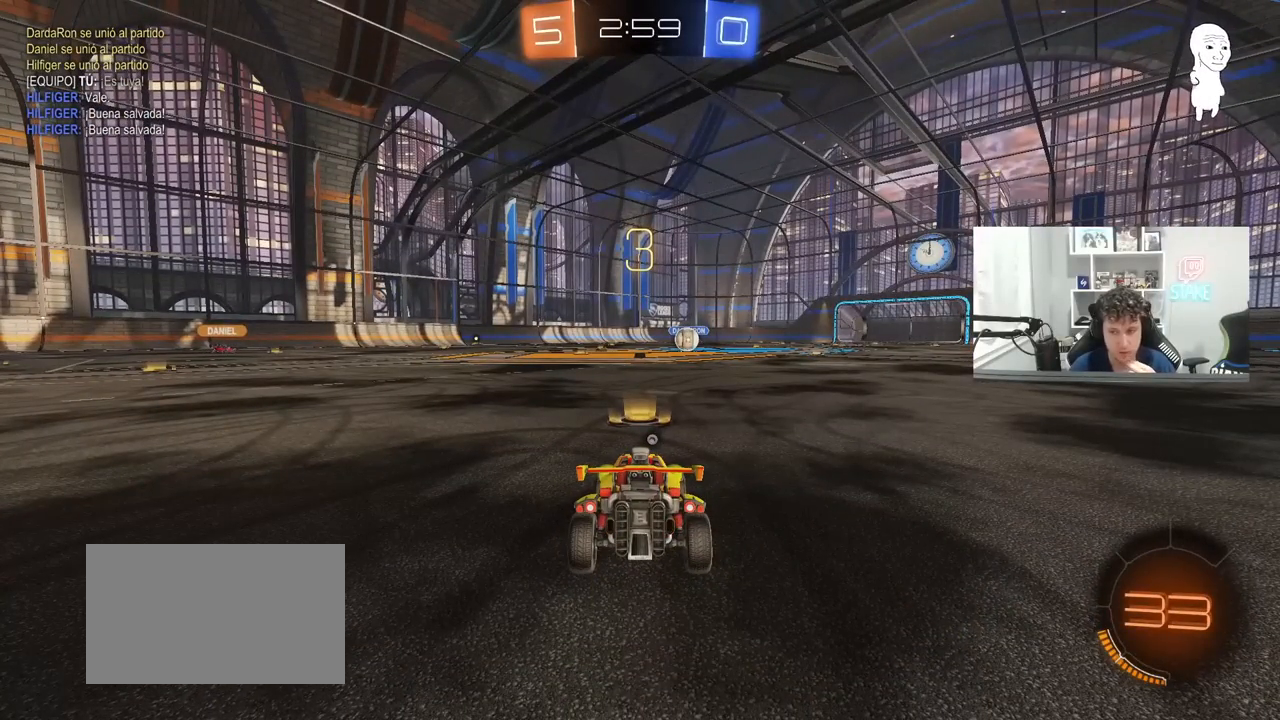
{"keys": [], "mouse": [], "mouse_move": "still", "events": []}
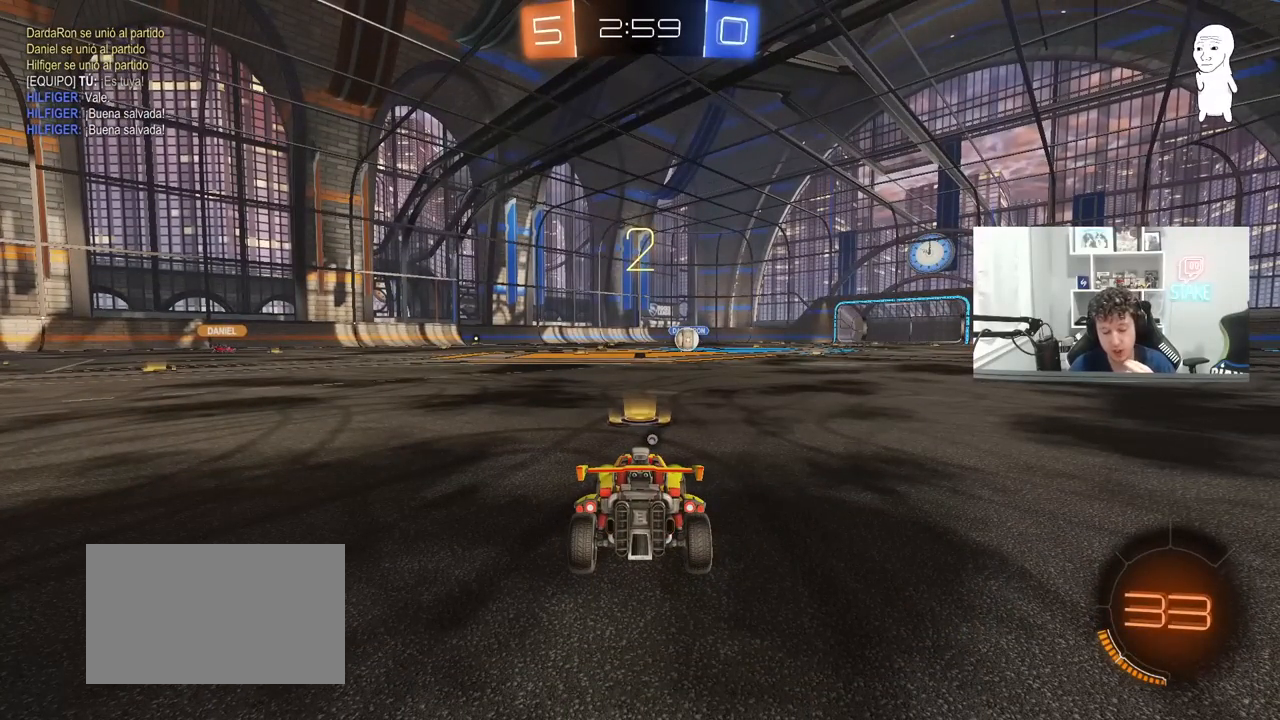
{"keys": [], "mouse": [], "mouse_move": "still", "events": []}
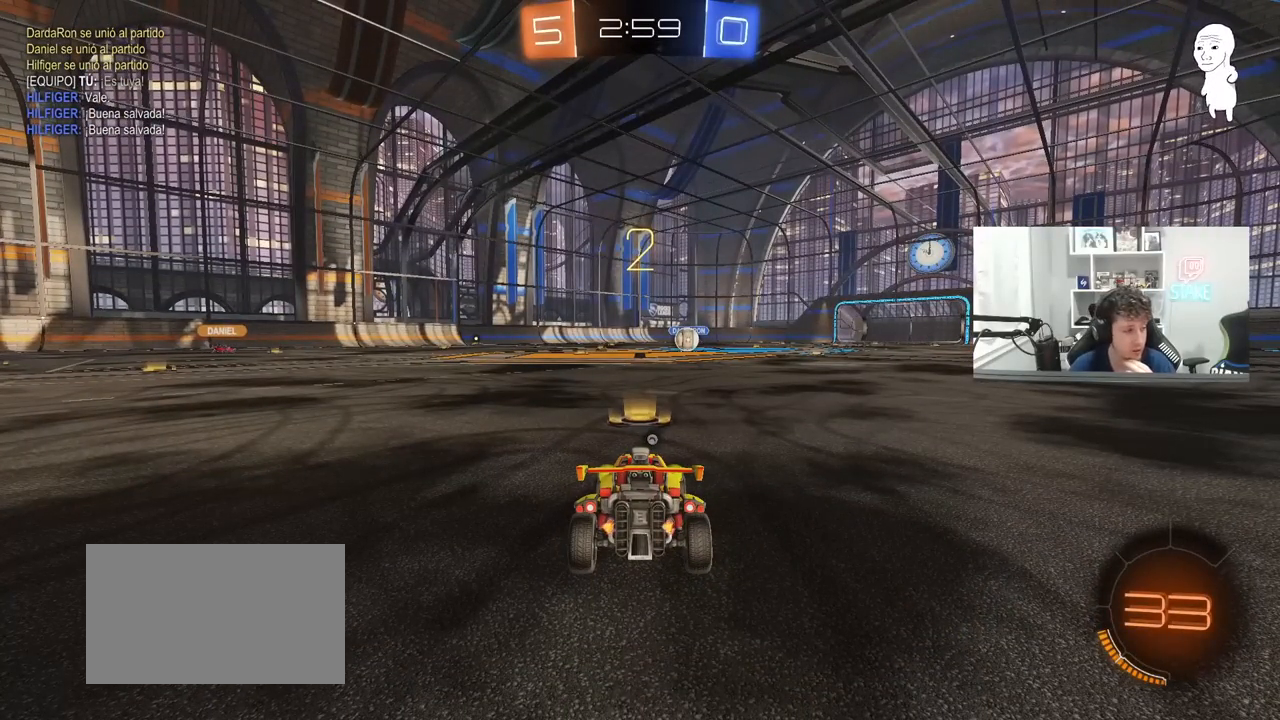
{"keys": [], "mouse": [], "mouse_move": "up-right", "events": []}
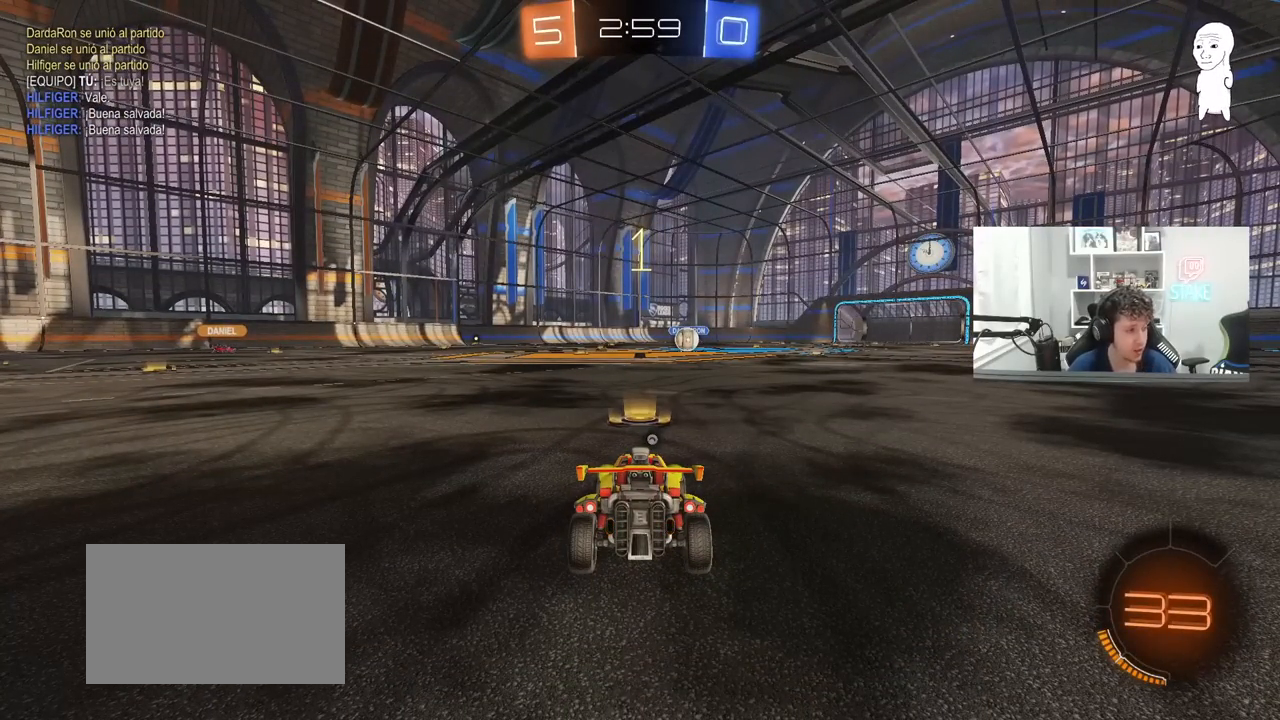
{"keys": [], "mouse": [], "mouse_move": "still", "events": []}
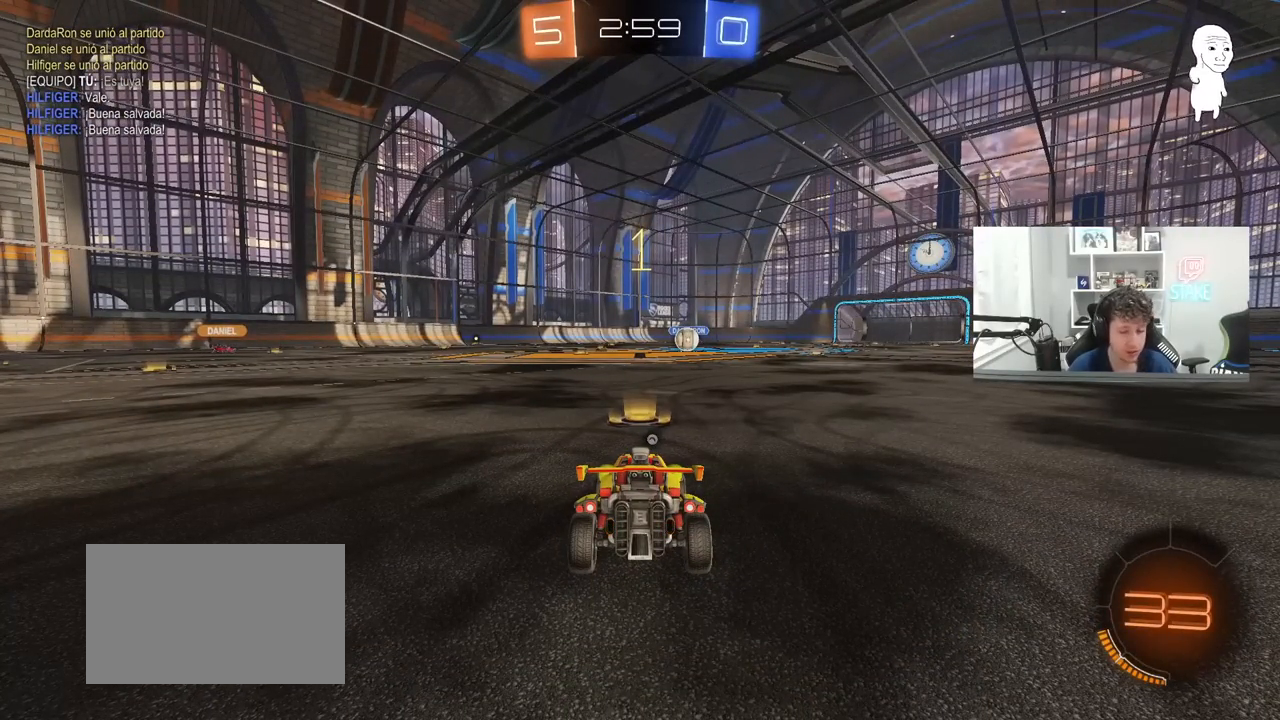
{"keys": ["w"], "mouse": [], "mouse_move": "still", "events": [[100, "w", "down"]]}
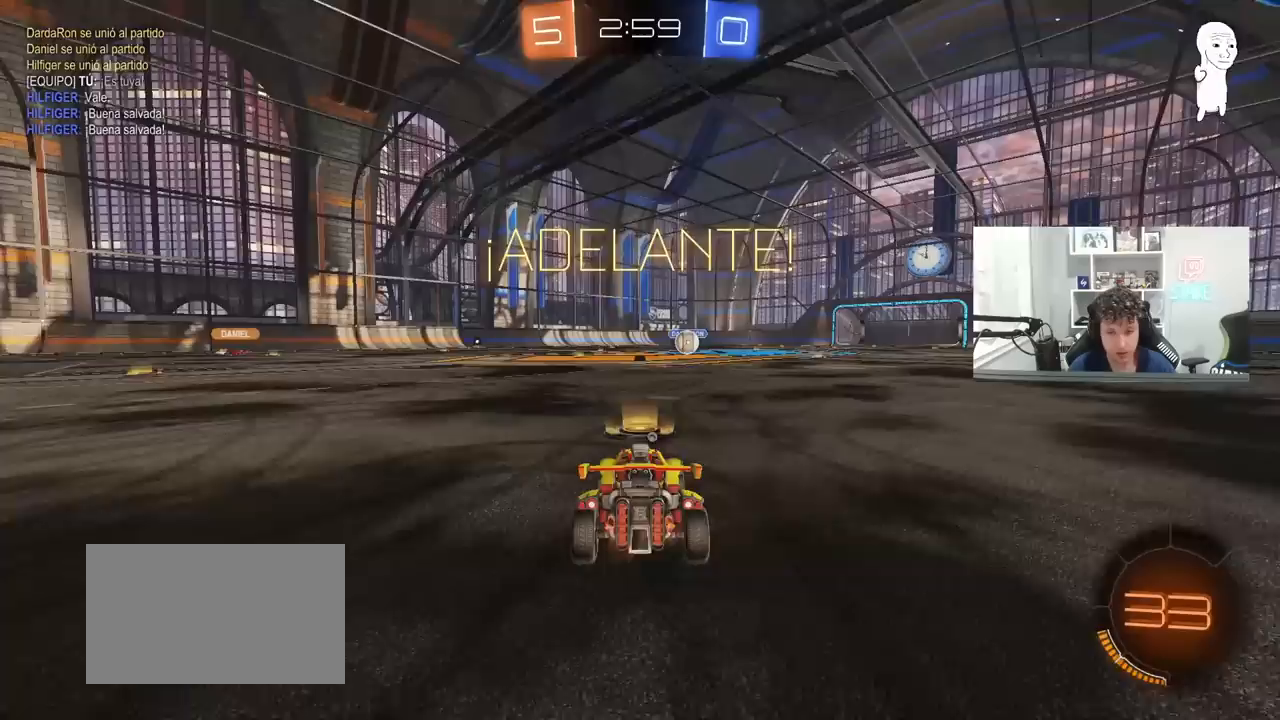
{"keys": ["a", "s", "shift"], "mouse": [], "mouse_move": "still", "events": [[67, "d", "down"], [67, "mouse_left", "down"], [67, "mouse_right", "down"], [67, "space", "down"], [167, "a", "down"], [167, "d", "up"], [167, "mouse_right", "up"], [167, "shift", "down"], [200, "mouse_right", "down"], [200, "space", "up"], [250, "s", "down"], [250, "w", "up"], [350, "mouse_left", "up"], [400, "mouse_right", "up"]]}
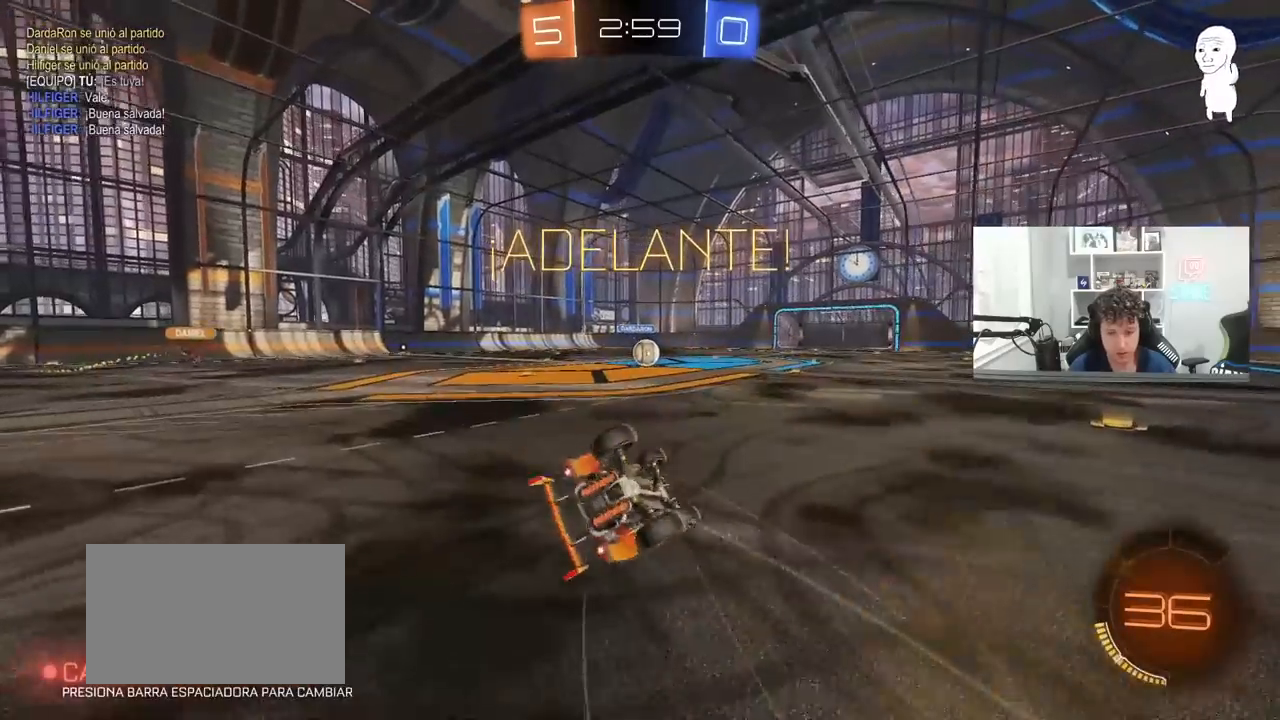
{"keys": ["a"], "mouse": [], "mouse_move": "still", "events": [[133, "s", "up"], [267, "s", "down"], [500, "s", "up"], [500, "shift", "up"]]}
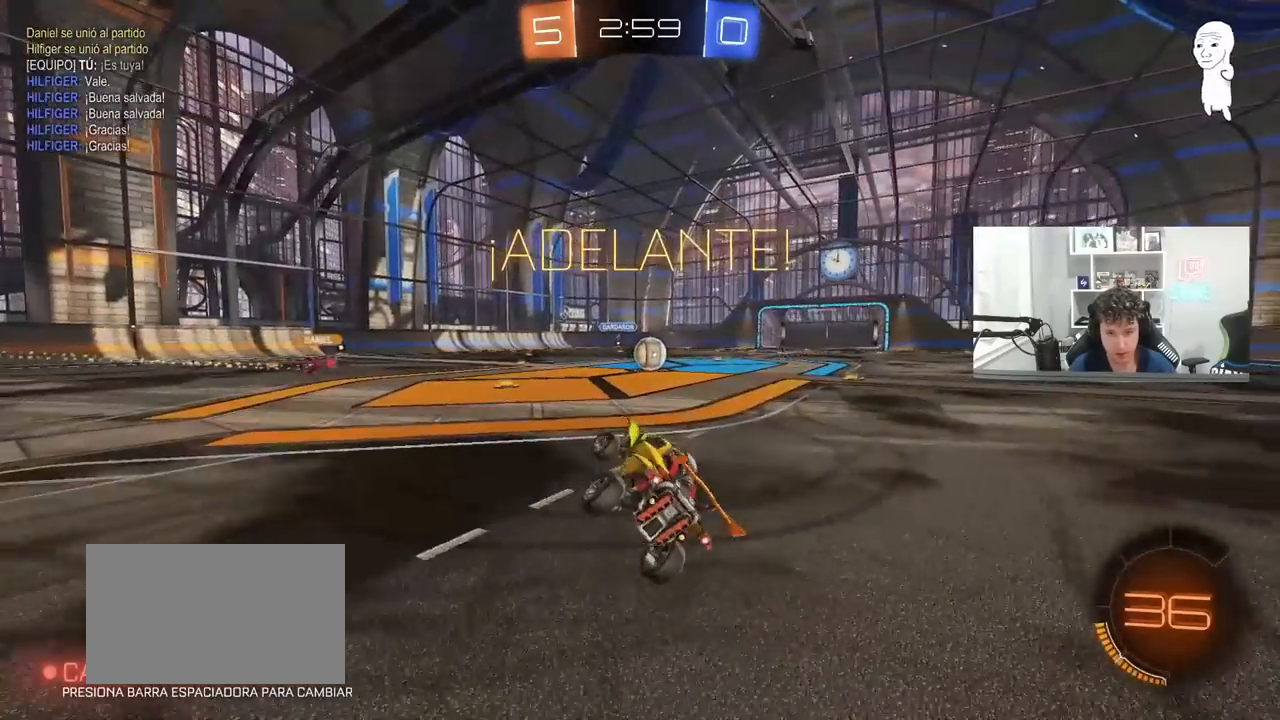
{"keys": ["w"], "mouse": [], "mouse_move": "still", "events": [[50, "a", "up"], [283, "w", "down"]]}
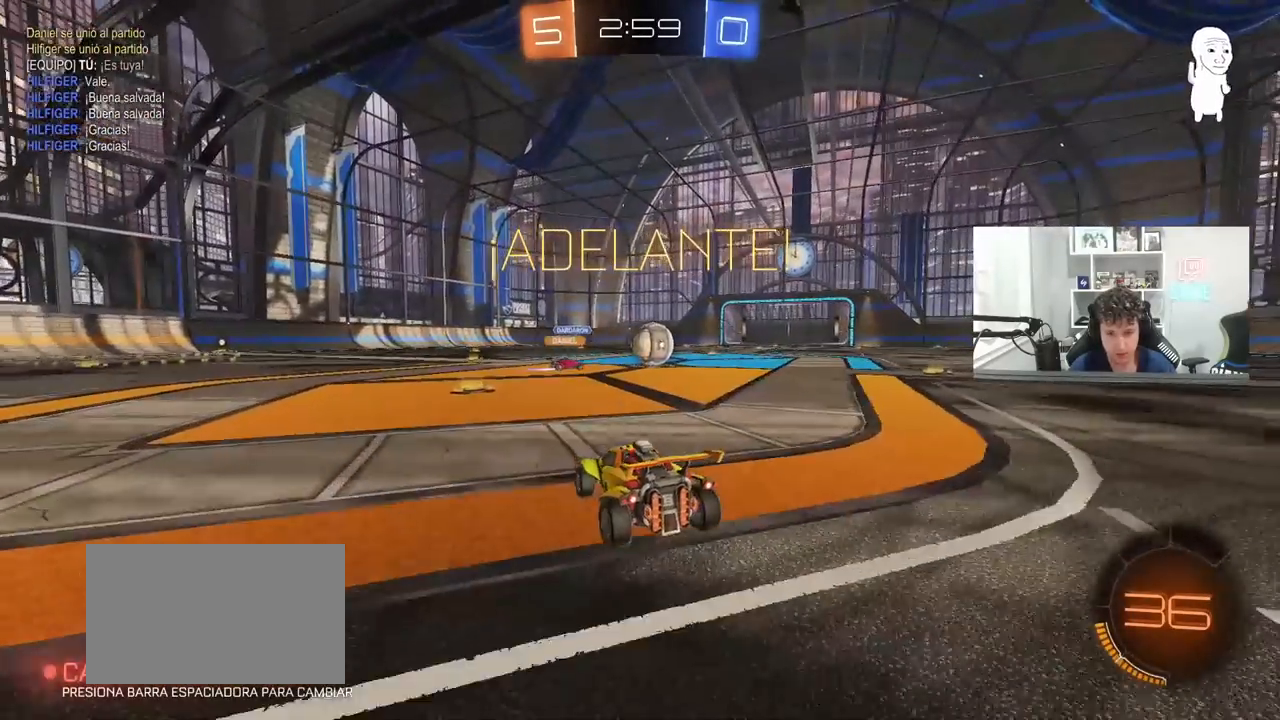
{"keys": [], "mouse": [], "mouse_move": "still", "events": [[350, "w", "up"]]}